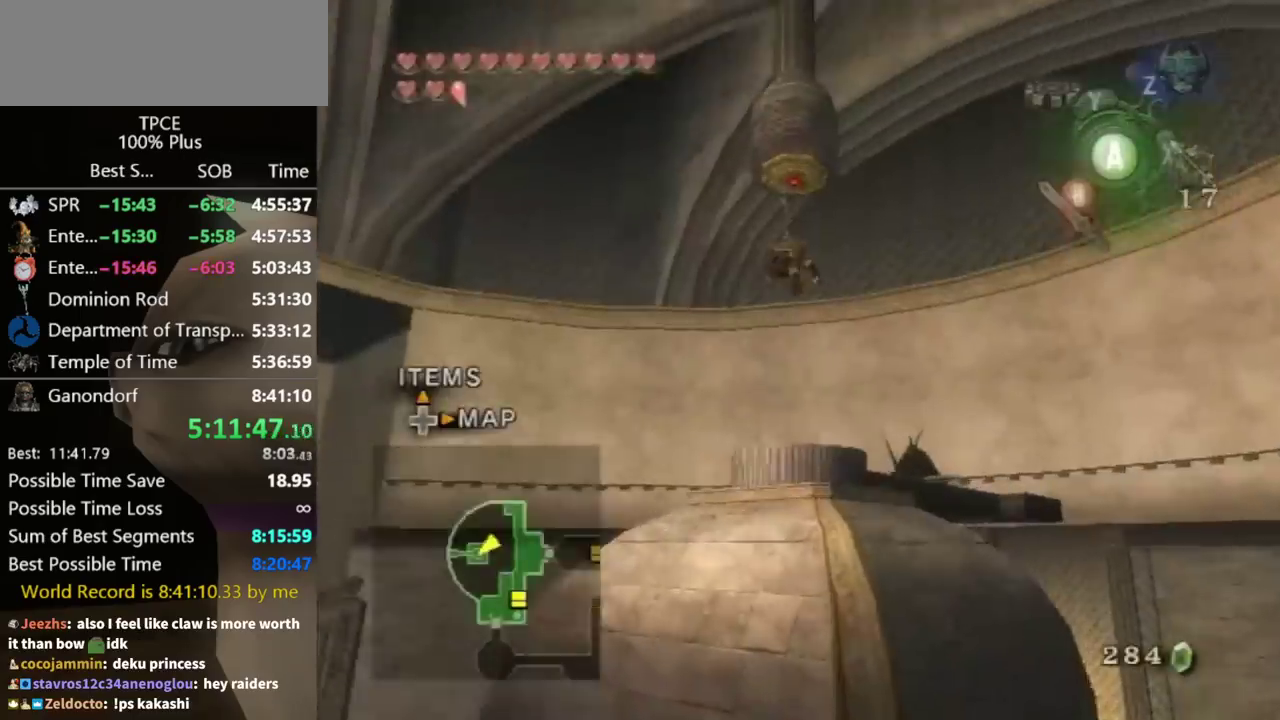
Gameplay with a controller (Nintendo layout); each line is a JSON object with the inputs held at the frame after it. "events" lists button and stick changes between this image and that frame as [ms after this image, input, new state], when the widget could be followed in between. Not read: L3 R3.
{"buttons": ["A"], "left_stick": "center", "right_stick": "center", "events": [[233, "A", "down"], [300, "A", "up"], [333, "A", "down"], [433, "A", "up"], [500, "A", "down"]]}
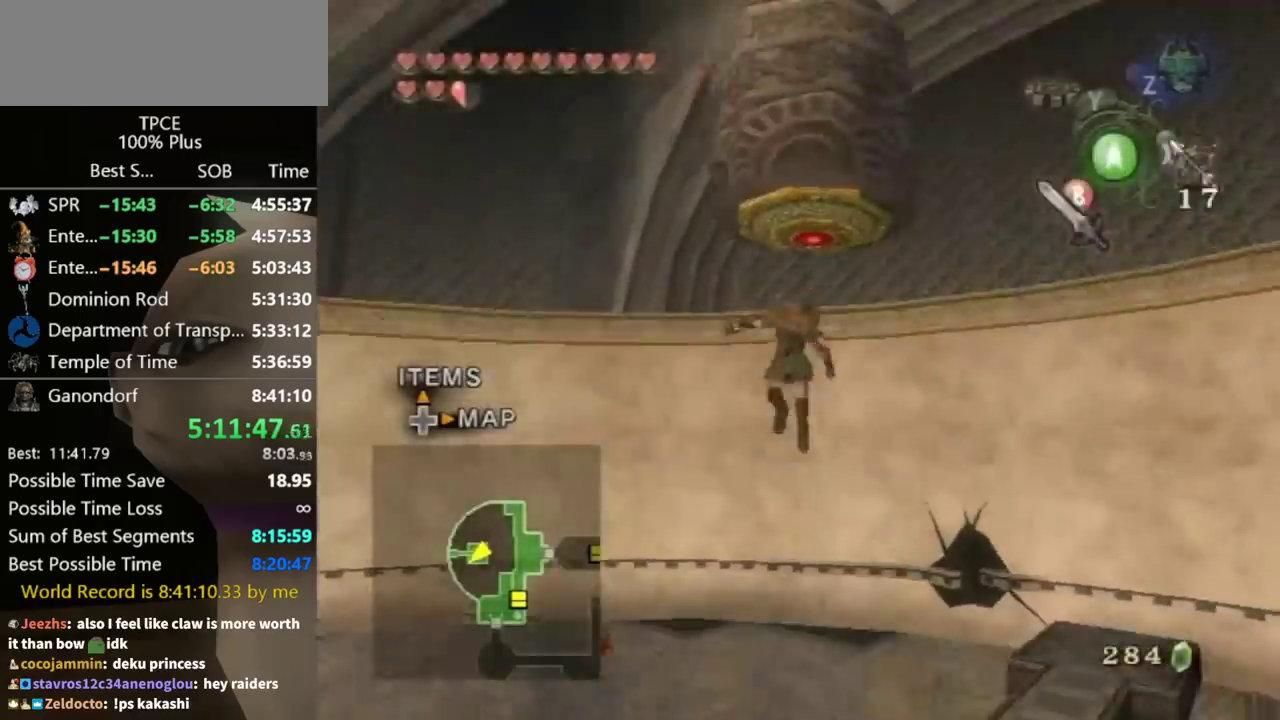
{"buttons": [], "left_stick": "up-right", "right_stick": "center", "events": [[33, "A", "up"], [133, "A", "down"], [167, "A", "up"], [200, "A", "down"], [233, "A", "up"], [300, "left_stick", "up-right"]]}
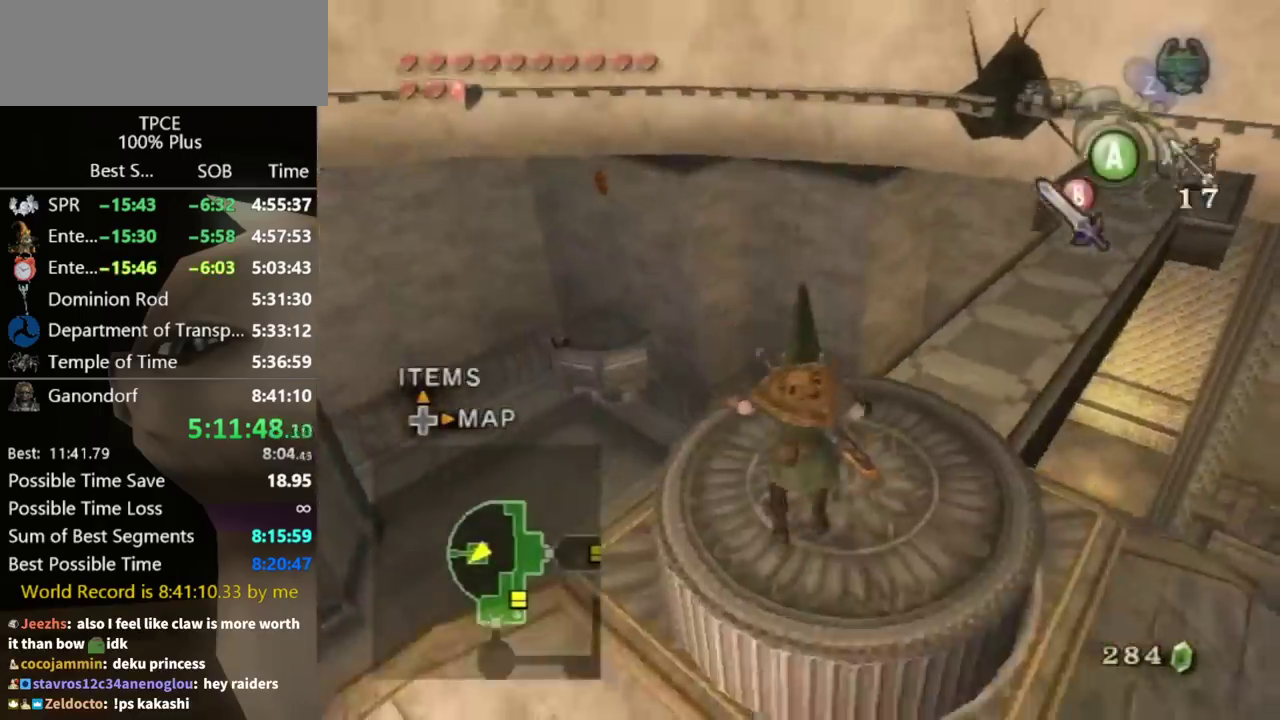
{"buttons": [], "left_stick": "up-right", "right_stick": "center", "events": []}
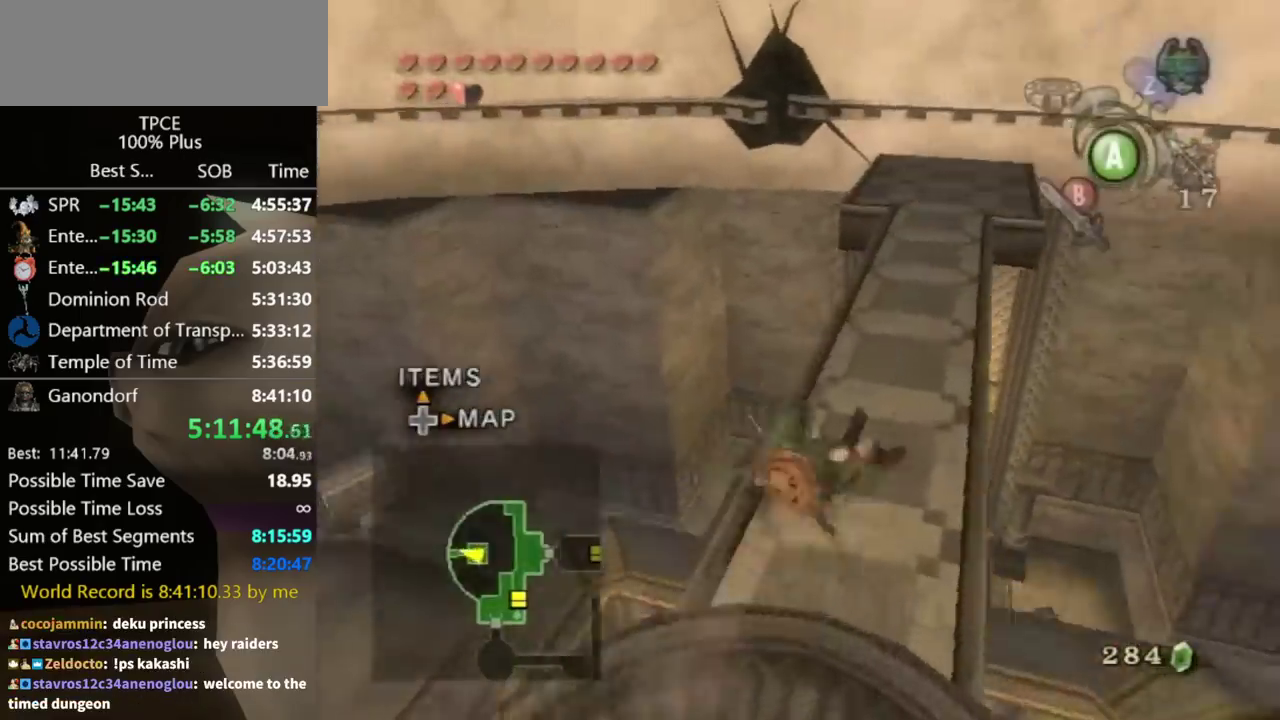
{"buttons": [], "left_stick": "up", "right_stick": "center", "events": [[167, "left_stick", "up"], [200, "A", "down"], [267, "A", "up"]]}
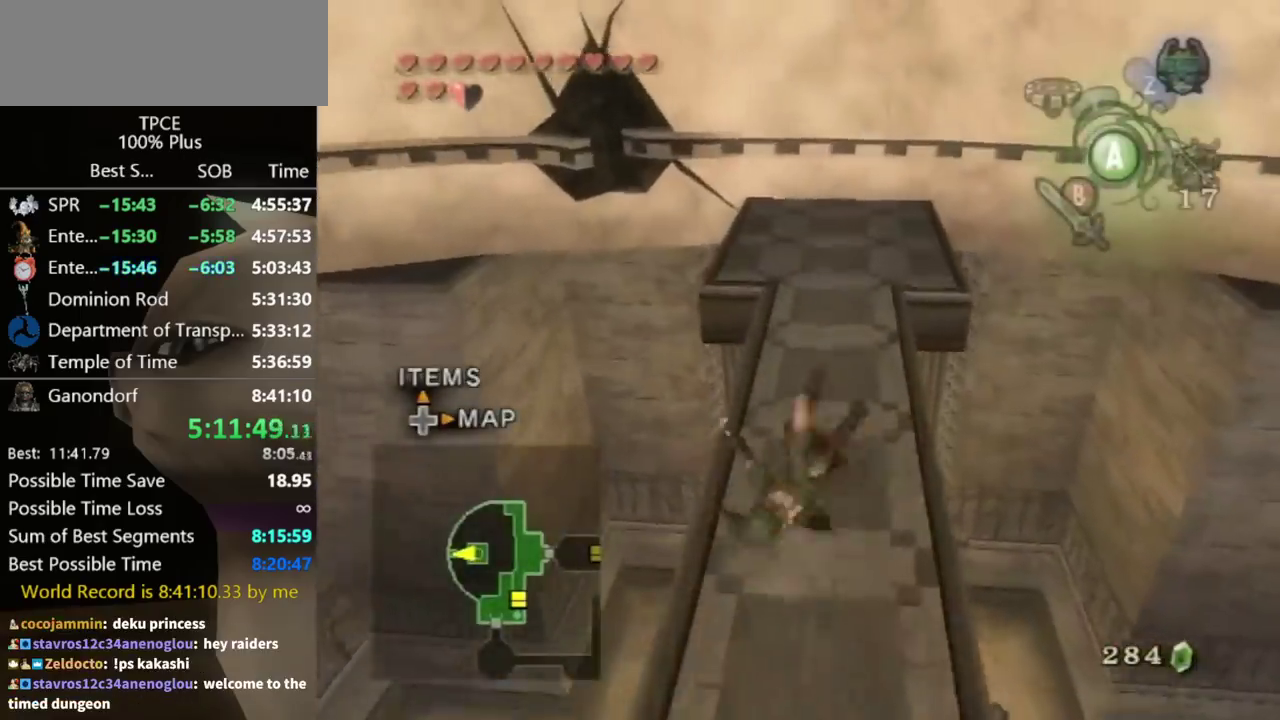
{"buttons": [], "left_stick": "up", "right_stick": "center", "events": [[167, "left_stick", "up-right"], [233, "left_stick", "up"], [400, "Y", "down"], [467, "Y", "up"]]}
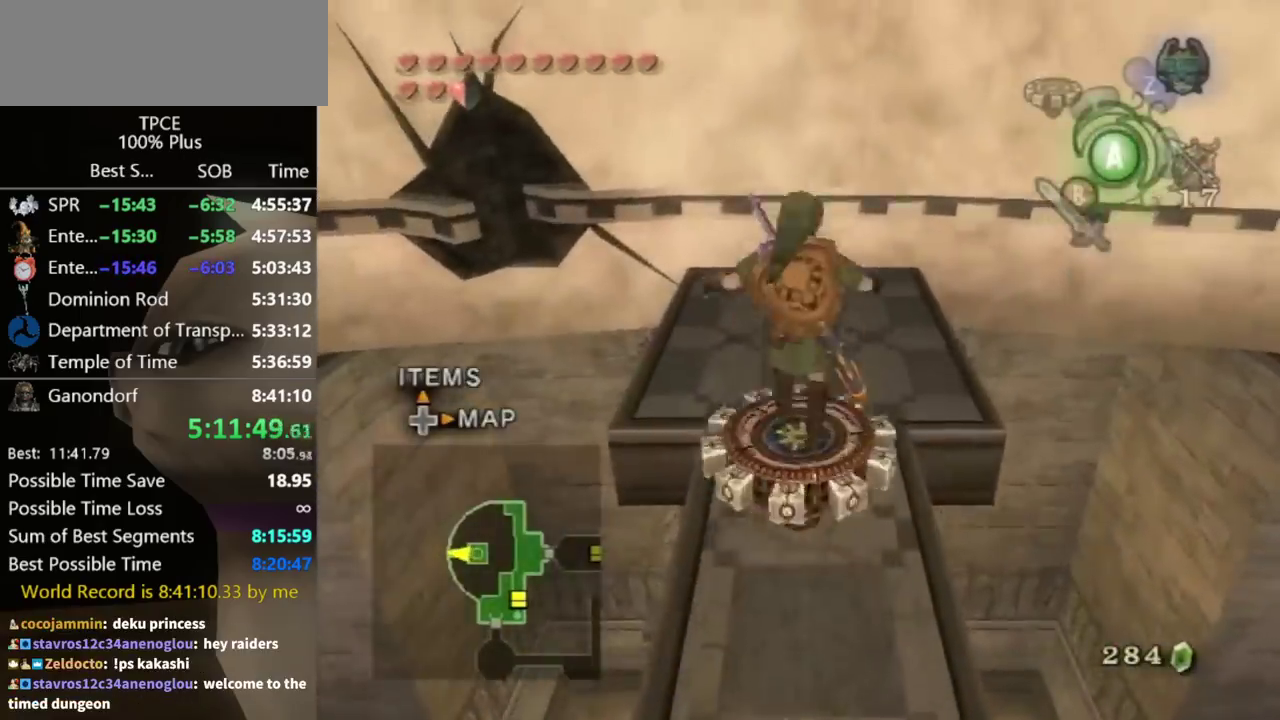
{"buttons": [], "left_stick": "up-right", "right_stick": "center", "events": [[300, "left_stick", "up-right"]]}
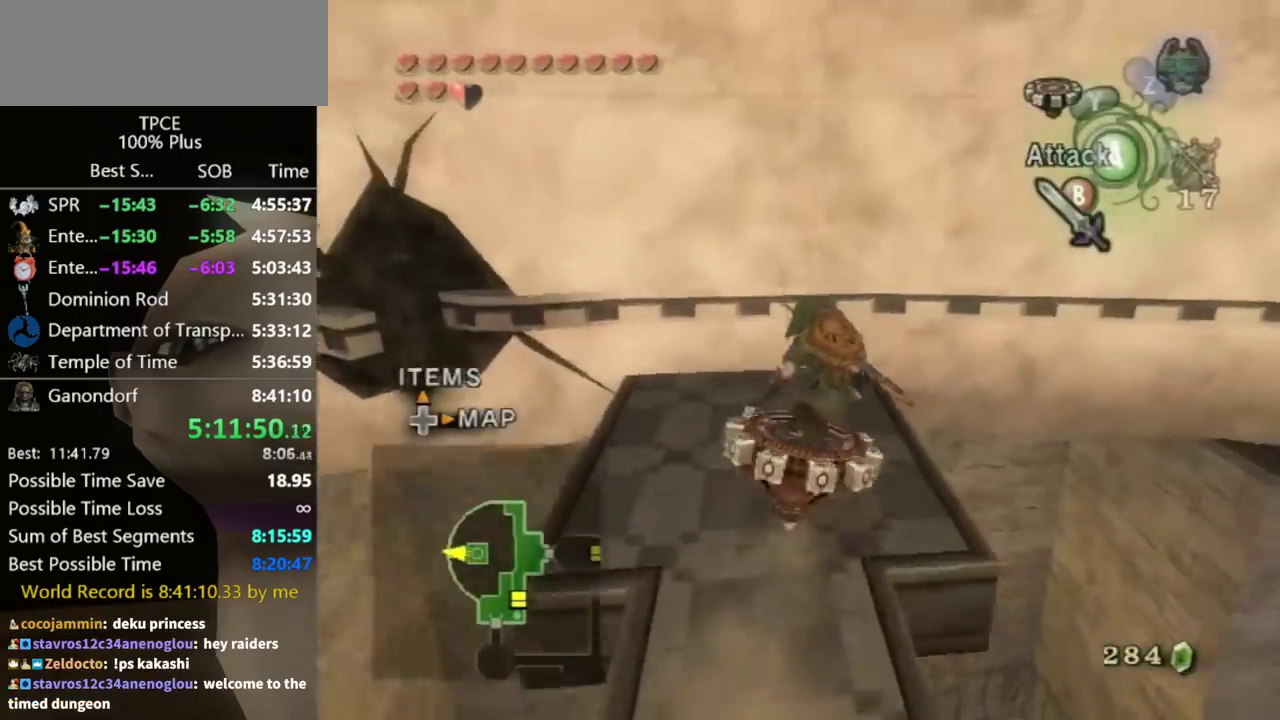
{"buttons": [], "left_stick": "up-right", "right_stick": "center", "events": [[267, "A", "down"], [333, "A", "up"]]}
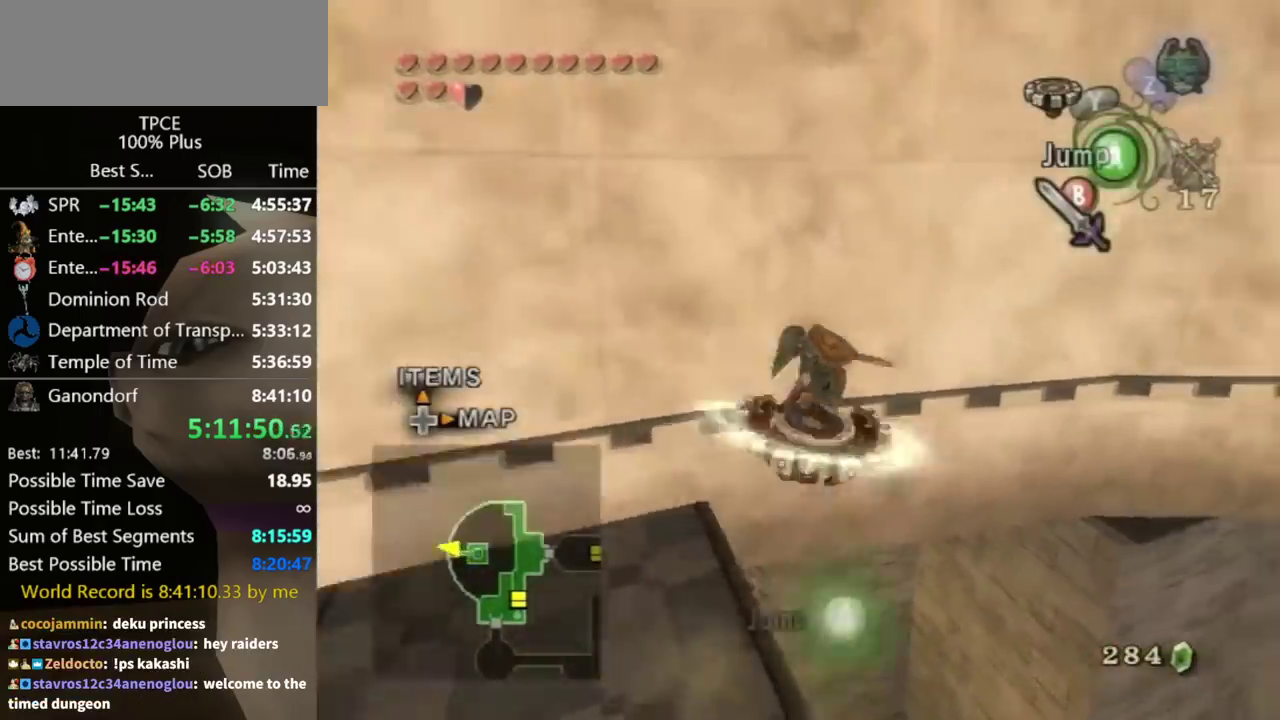
{"buttons": [], "left_stick": "center", "right_stick": "center", "events": [[200, "left_stick", "center"]]}
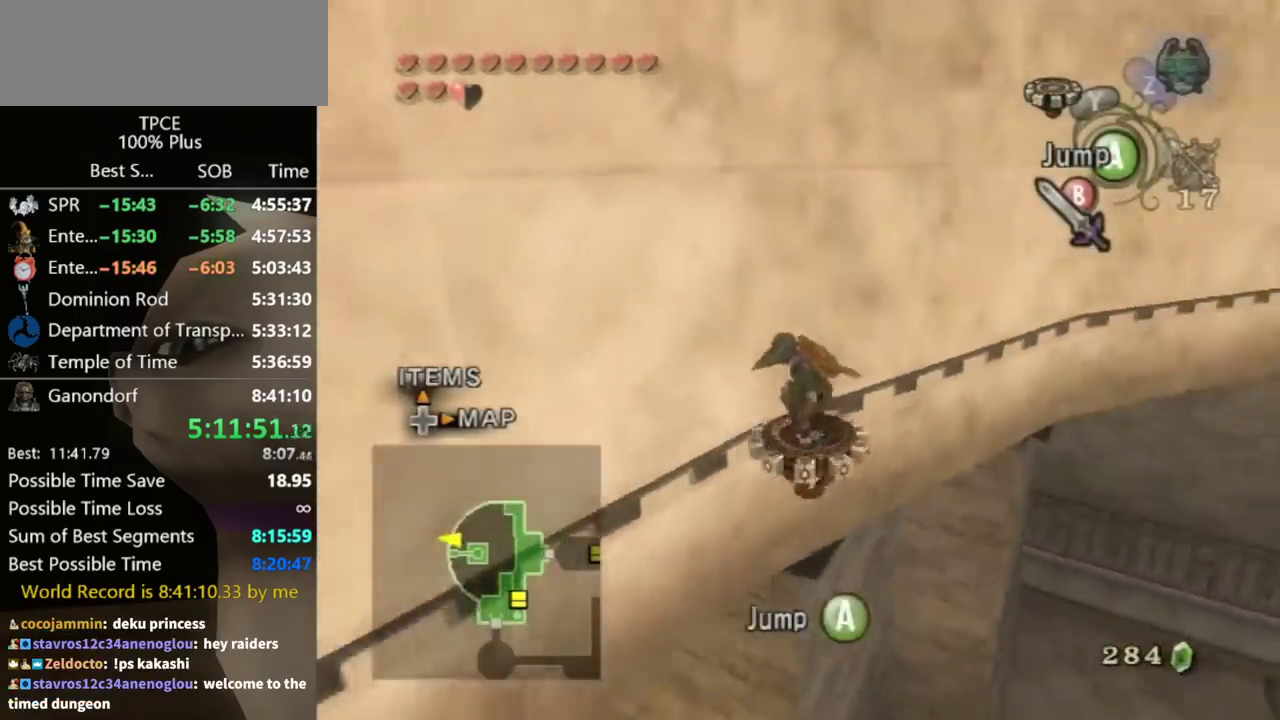
{"buttons": [], "left_stick": "center", "right_stick": "center", "events": []}
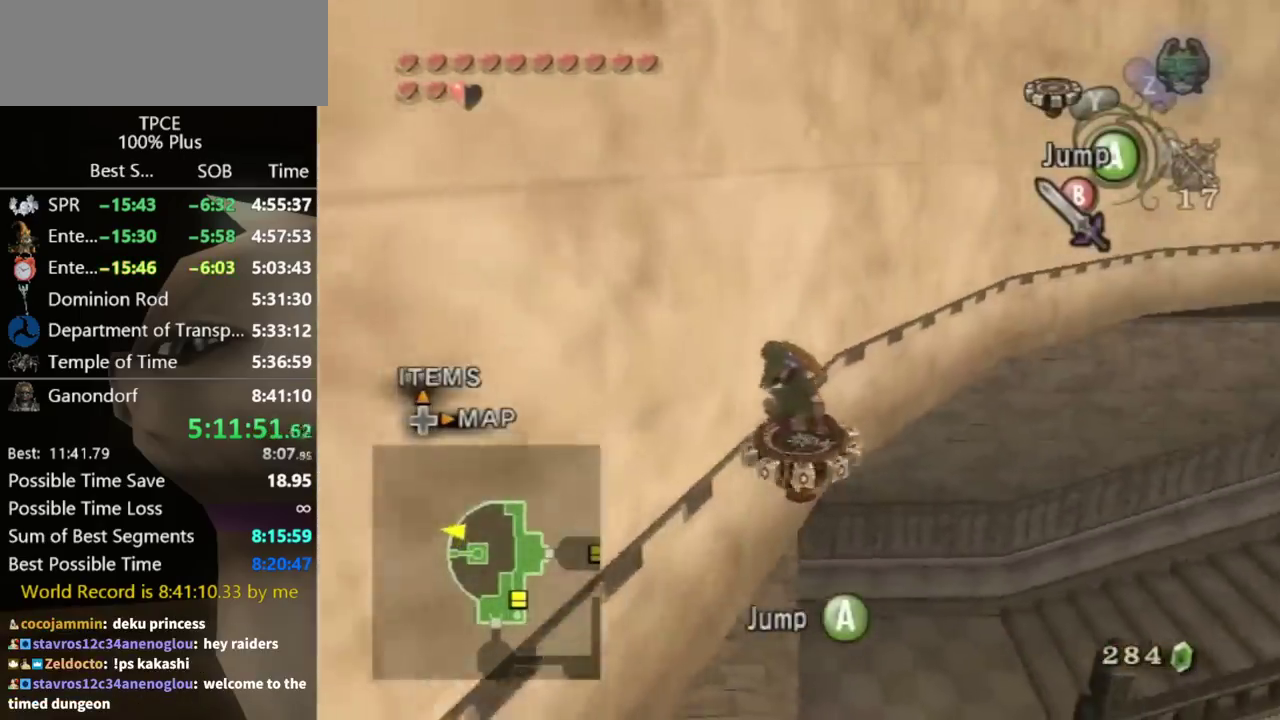
{"buttons": [], "left_stick": "center", "right_stick": "center", "events": []}
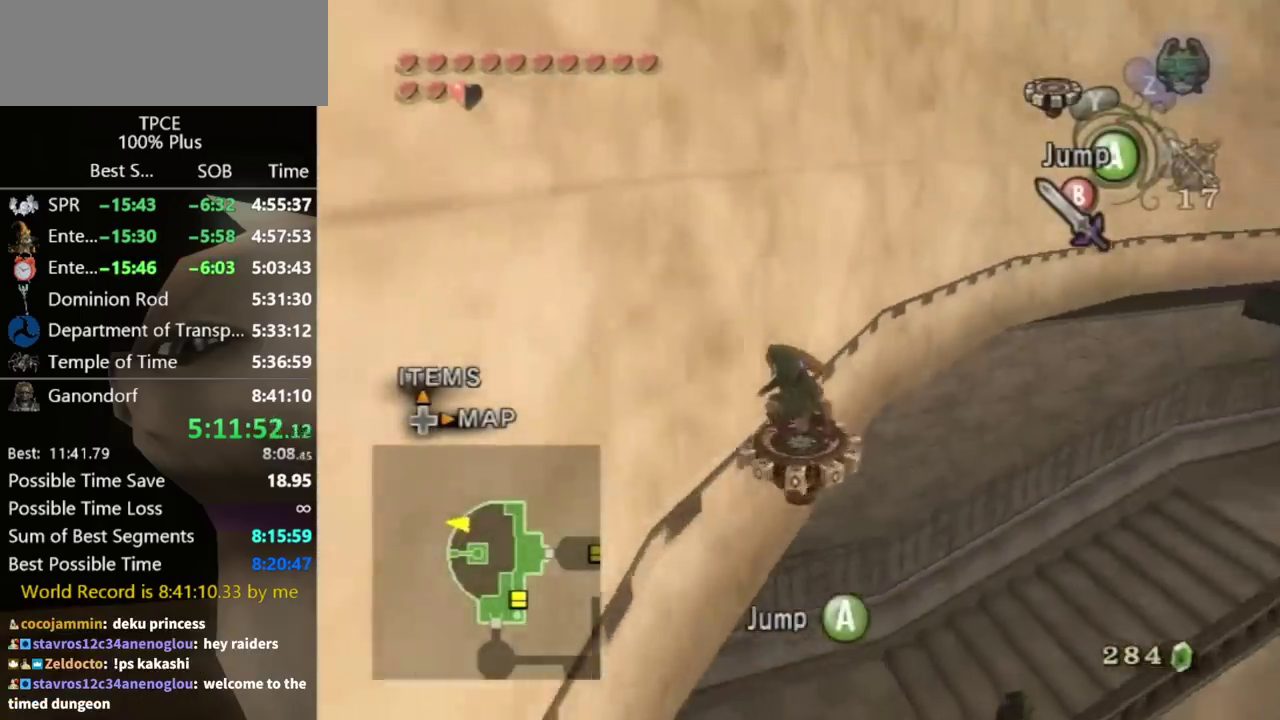
{"buttons": [], "left_stick": "center", "right_stick": "center", "events": []}
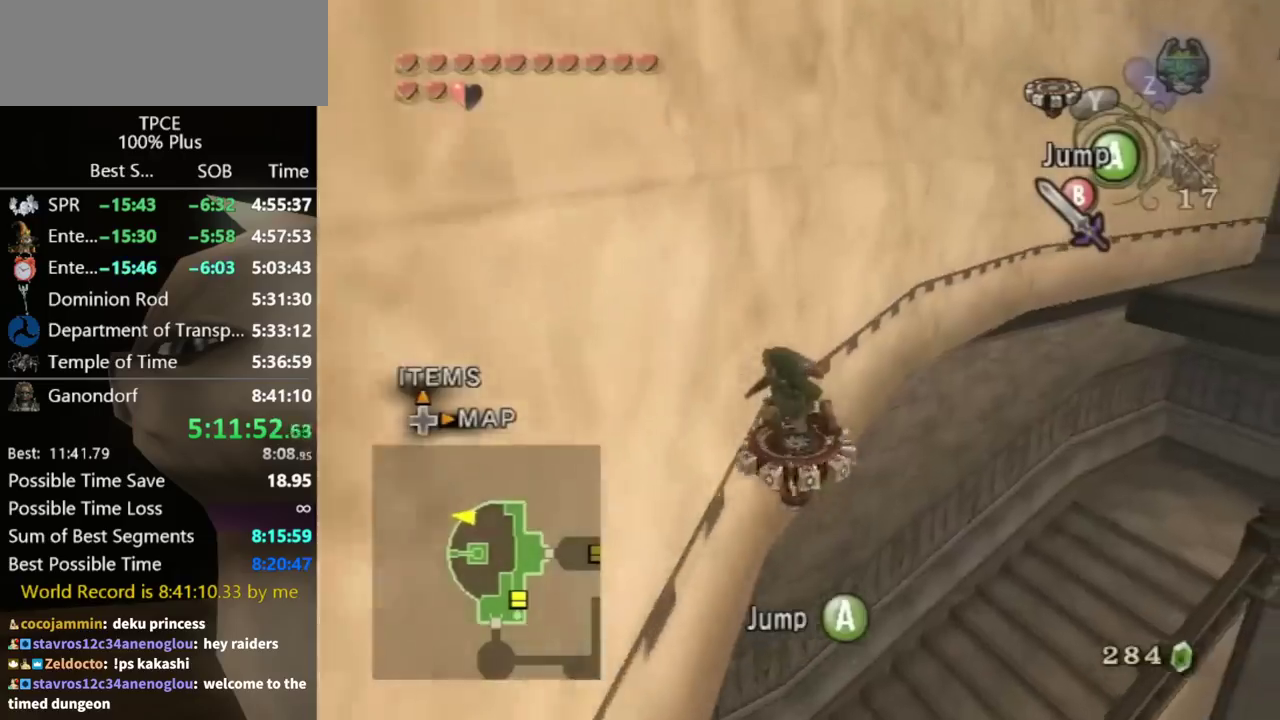
{"buttons": [], "left_stick": "center", "right_stick": "center", "events": []}
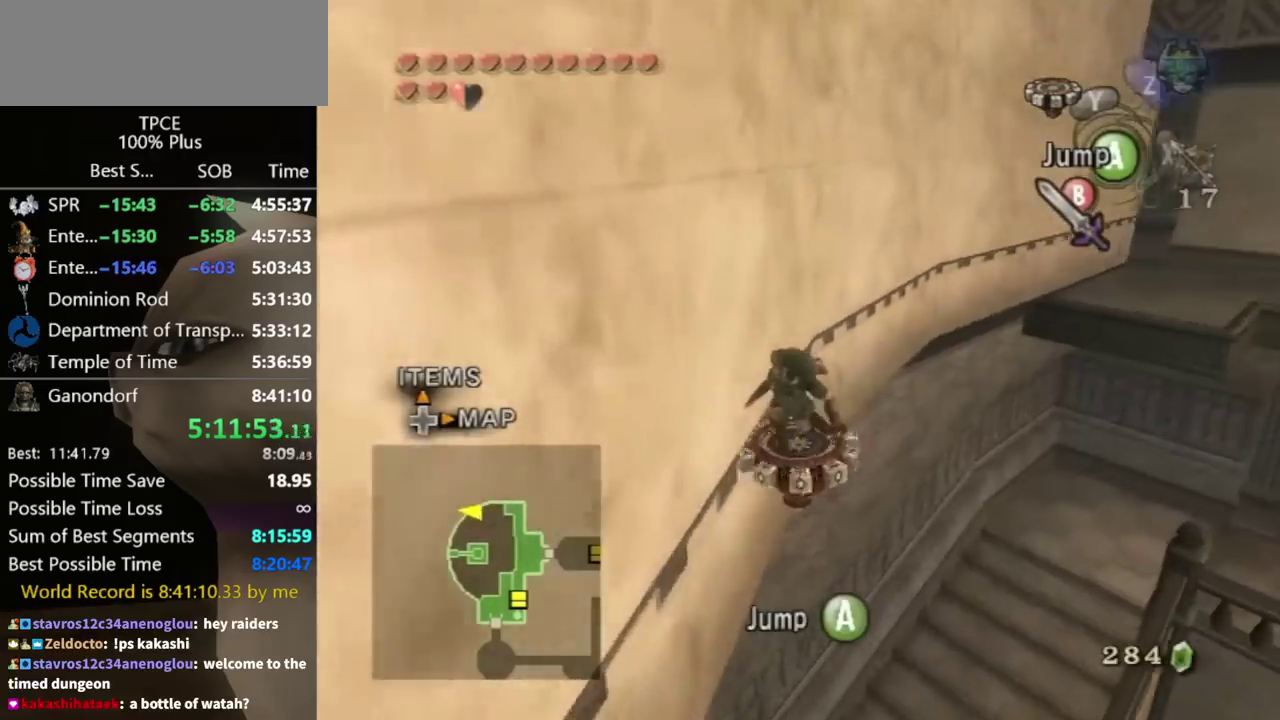
{"buttons": [], "left_stick": "center", "right_stick": "center", "events": []}
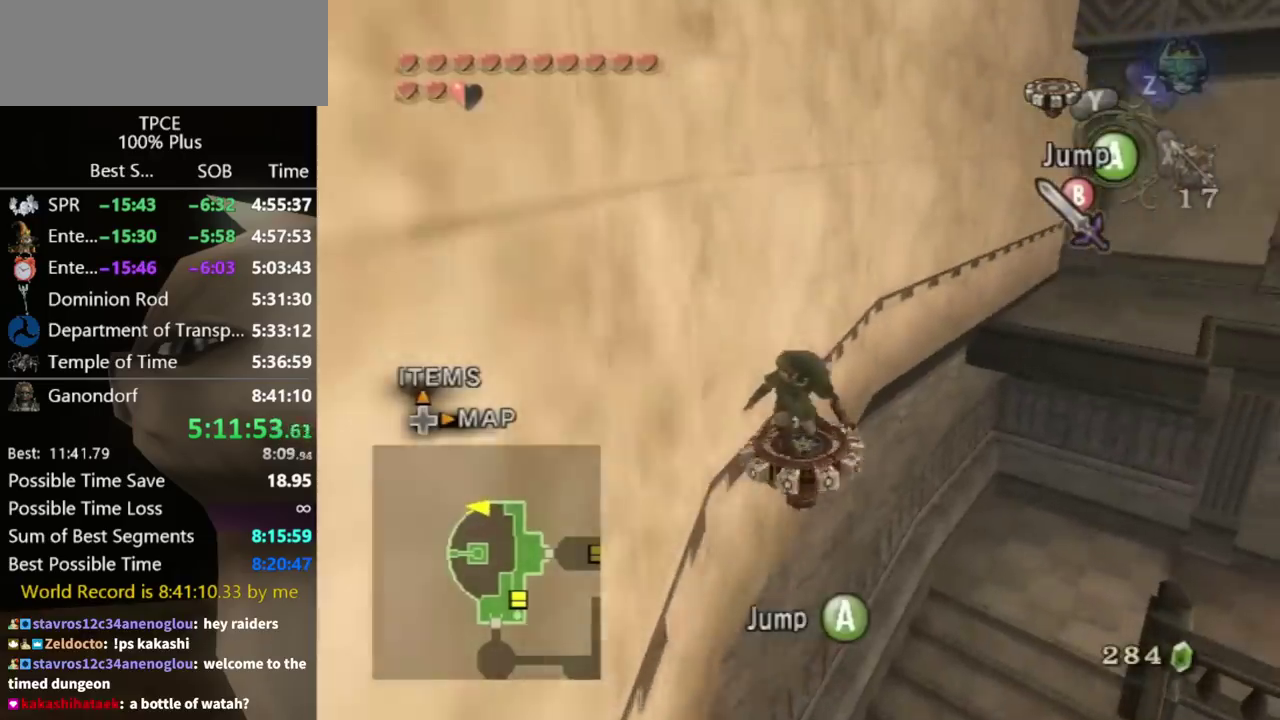
{"buttons": [], "left_stick": "center", "right_stick": "center", "events": []}
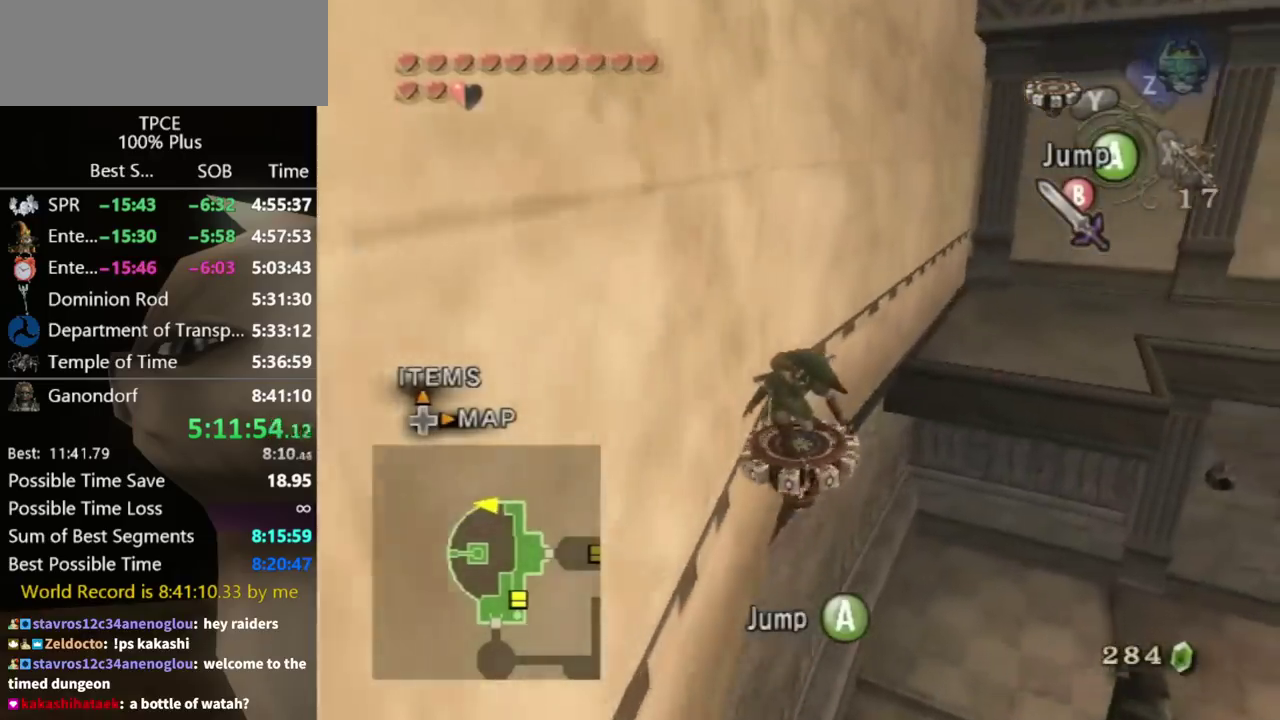
{"buttons": [], "left_stick": "center", "right_stick": "center", "events": []}
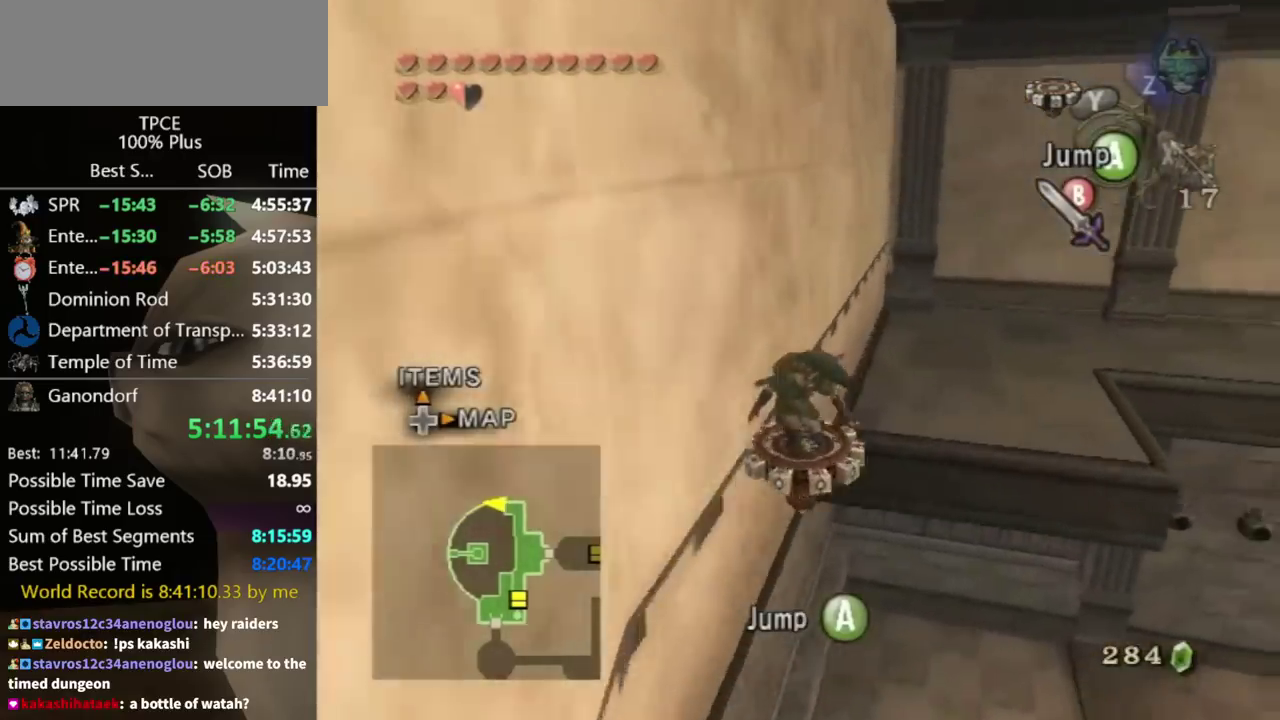
{"buttons": [], "left_stick": "center", "right_stick": "center", "events": []}
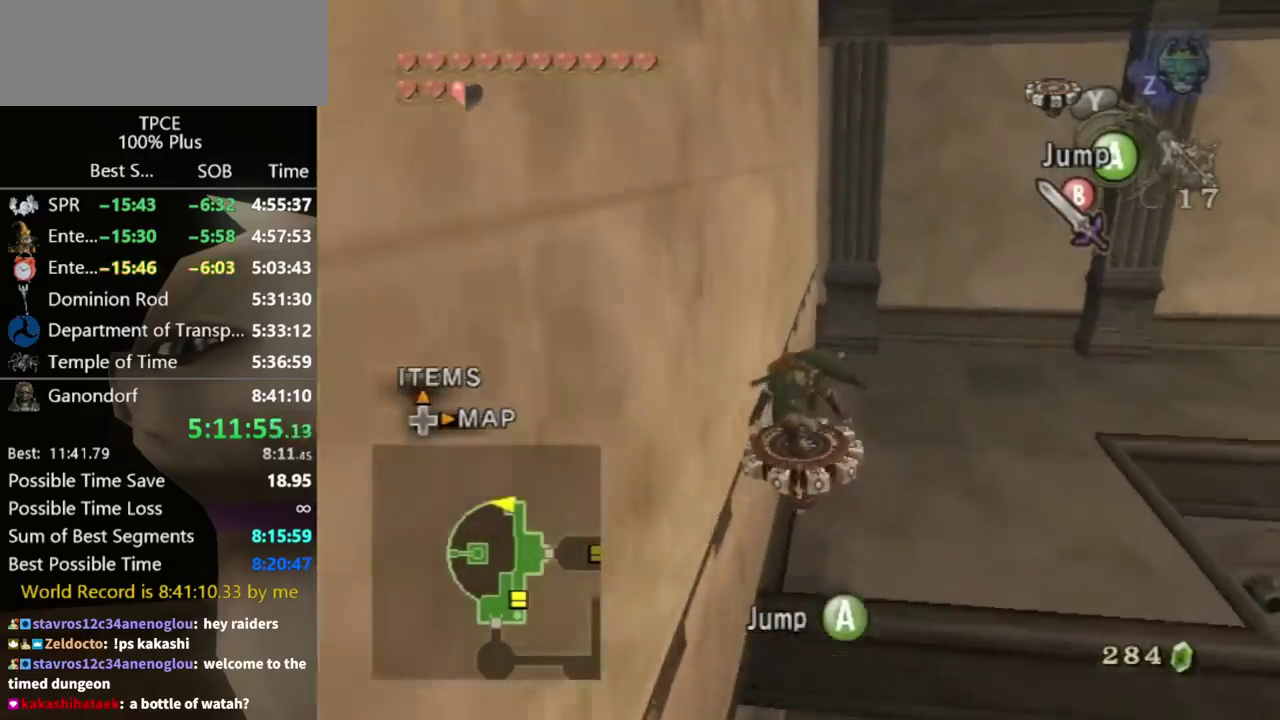
{"buttons": ["L1"], "left_stick": "up-right", "right_stick": "center", "events": [[167, "DPAD_UP", "down"], [233, "DPAD_UP", "up"], [433, "L1", "down"], [433, "left_stick", "up-right"]]}
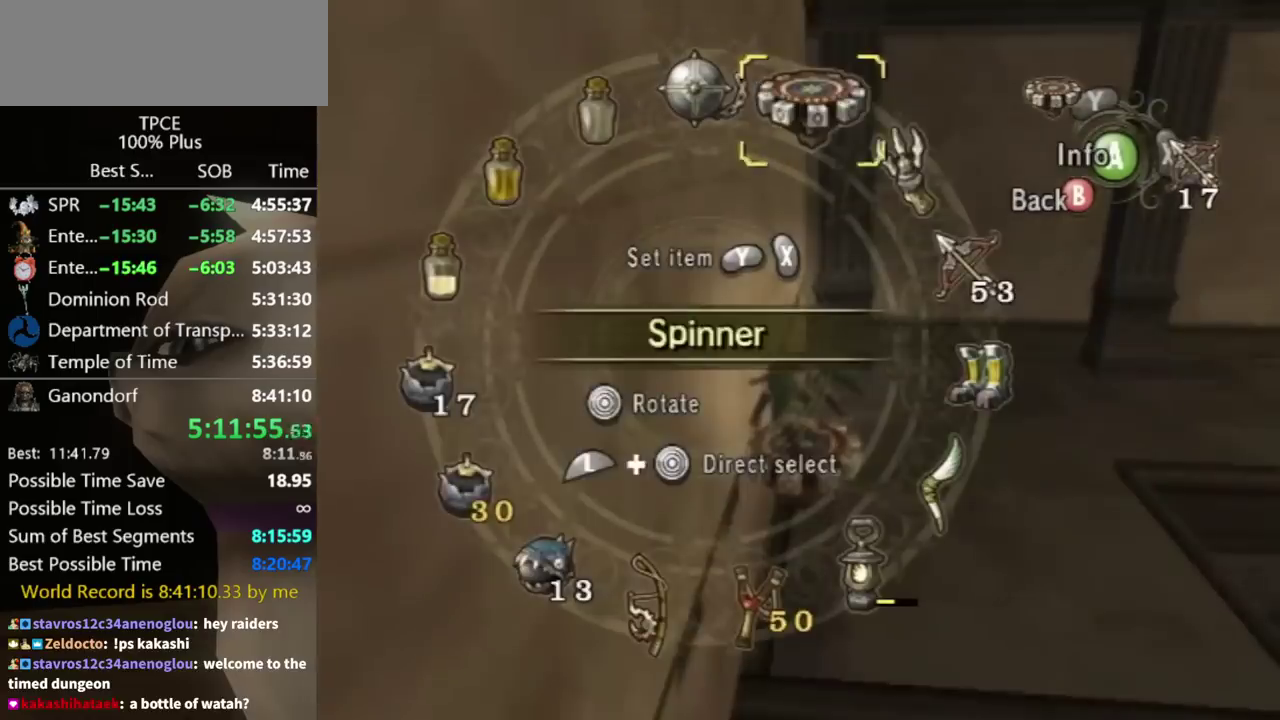
{"buttons": [], "left_stick": "right", "right_stick": "center", "events": [[100, "left_stick", "center"], [133, "L1", "up"], [233, "Y", "down"], [367, "Y", "up"], [500, "left_stick", "right"]]}
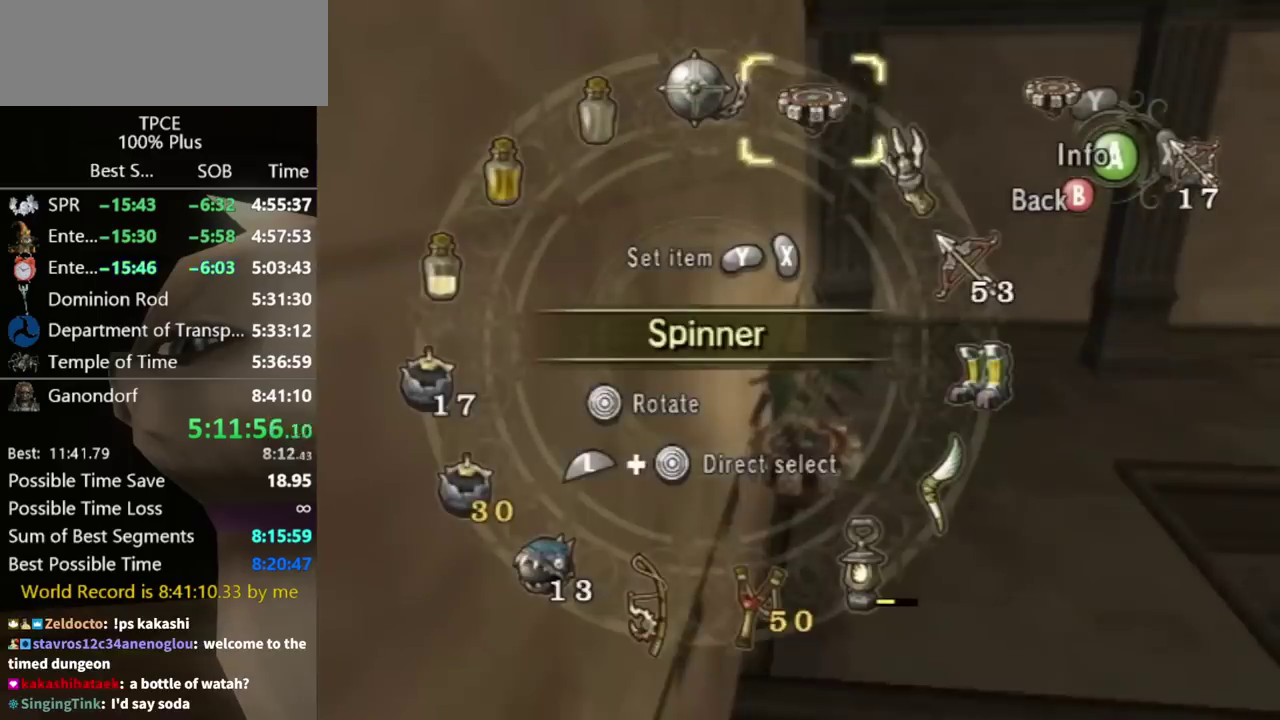
{"buttons": [], "left_stick": "center", "right_stick": "center", "events": [[100, "Y", "down"], [100, "left_stick", "center"], [267, "Y", "up"], [333, "B", "down"], [400, "B", "up"]]}
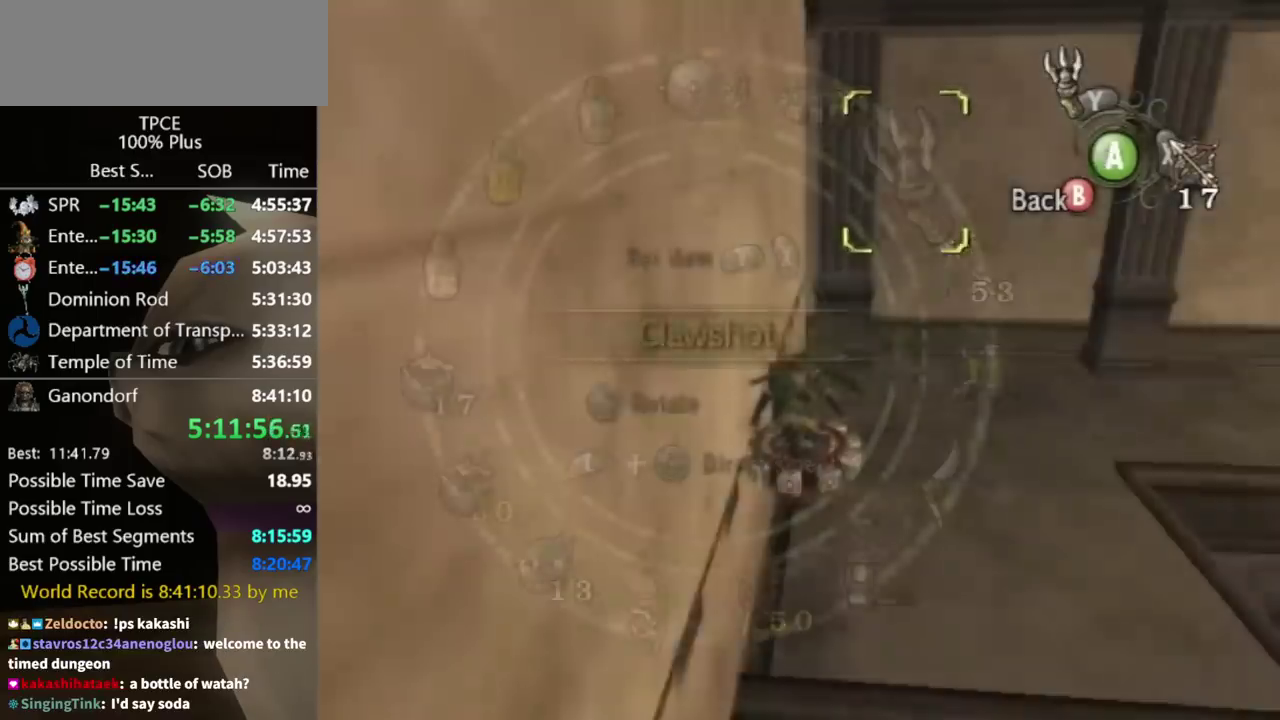
{"buttons": ["A"], "left_stick": "up", "right_stick": "center", "events": [[67, "right_stick", "left"], [267, "right_stick", "center"], [300, "left_stick", "up"], [467, "A", "down"]]}
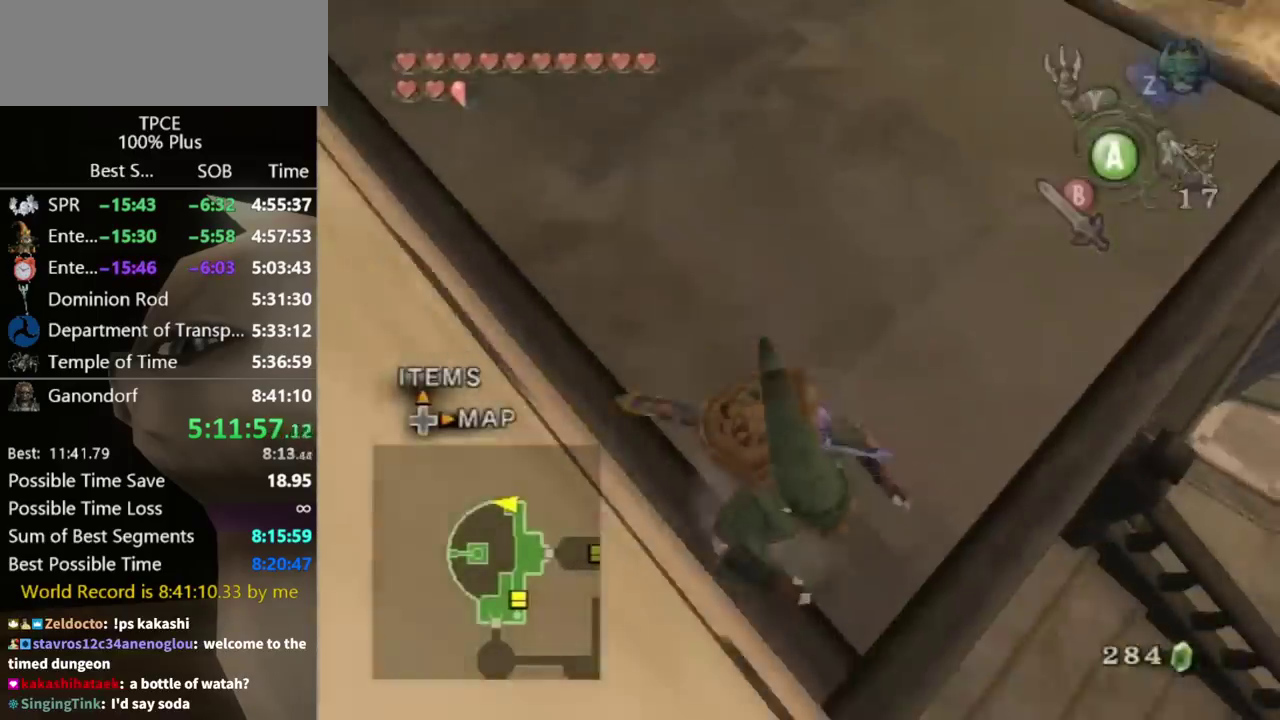
{"buttons": [], "left_stick": "up", "right_stick": "center", "events": [[33, "A", "up"], [100, "A", "down"], [233, "A", "up"]]}
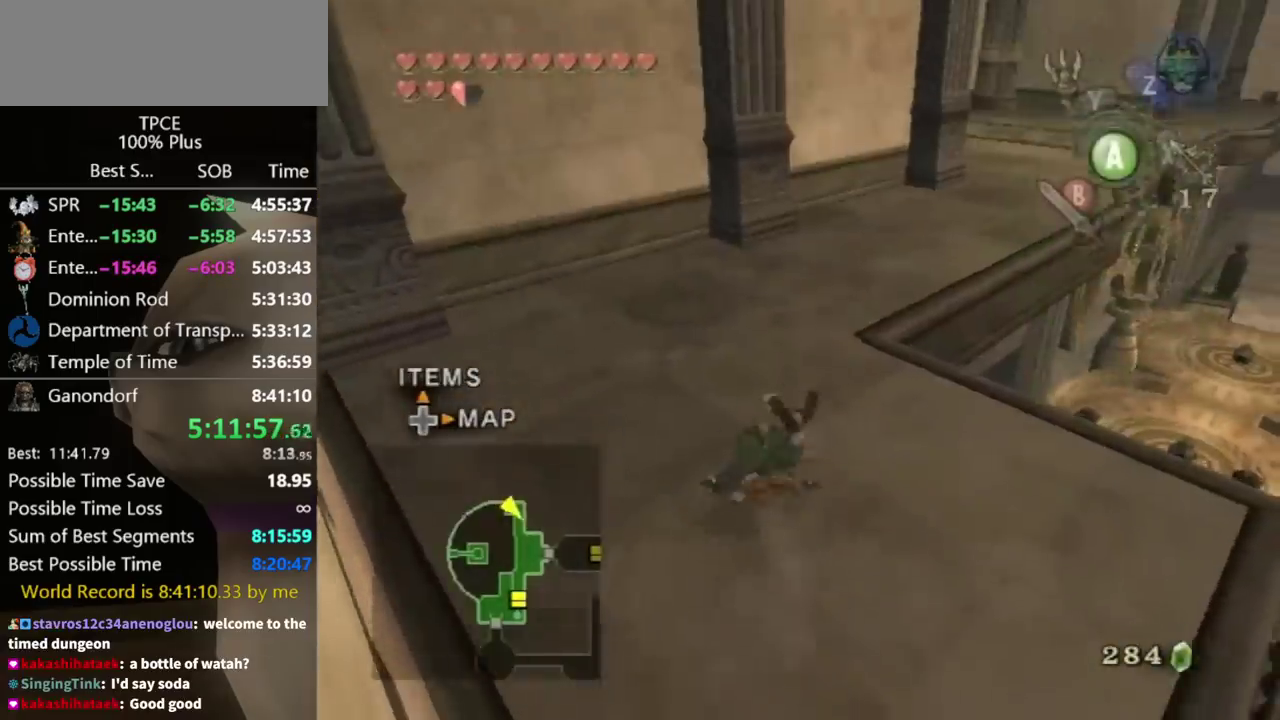
{"buttons": [], "left_stick": "up-right", "right_stick": "center", "events": [[333, "left_stick", "up-right"]]}
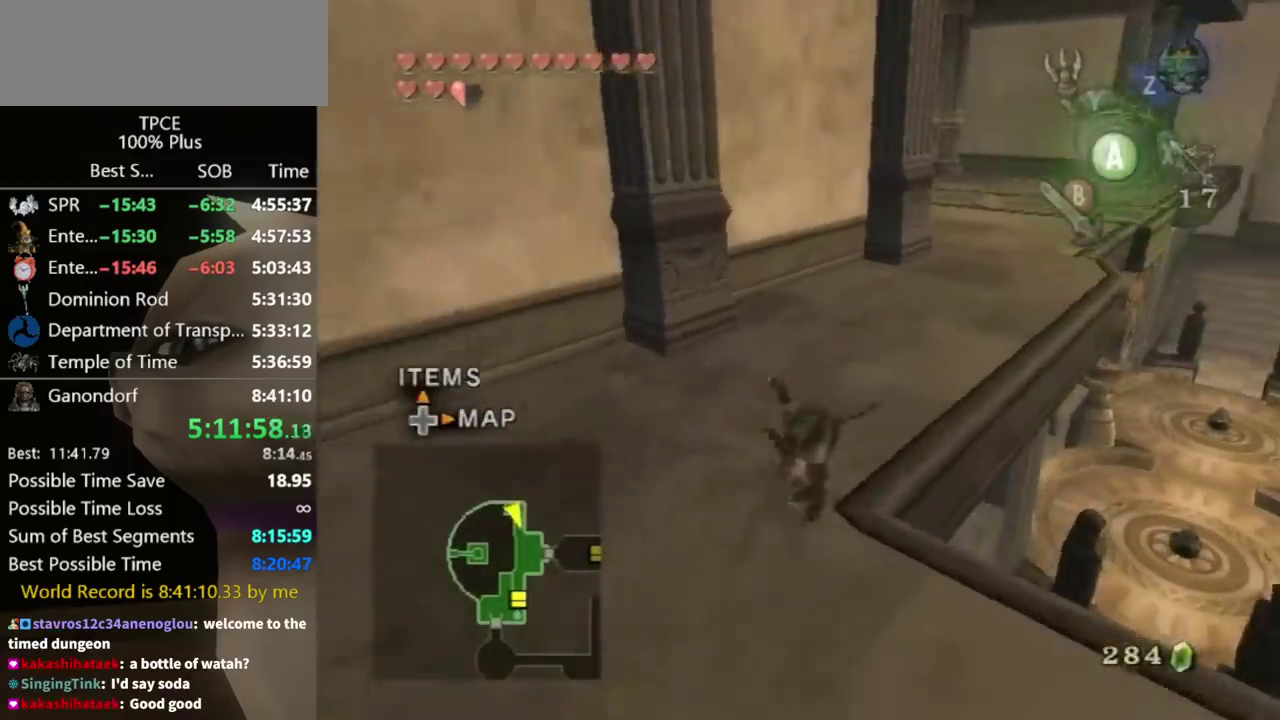
{"buttons": ["A"], "left_stick": "up", "right_stick": "center", "events": [[433, "left_stick", "up"], [500, "A", "down"]]}
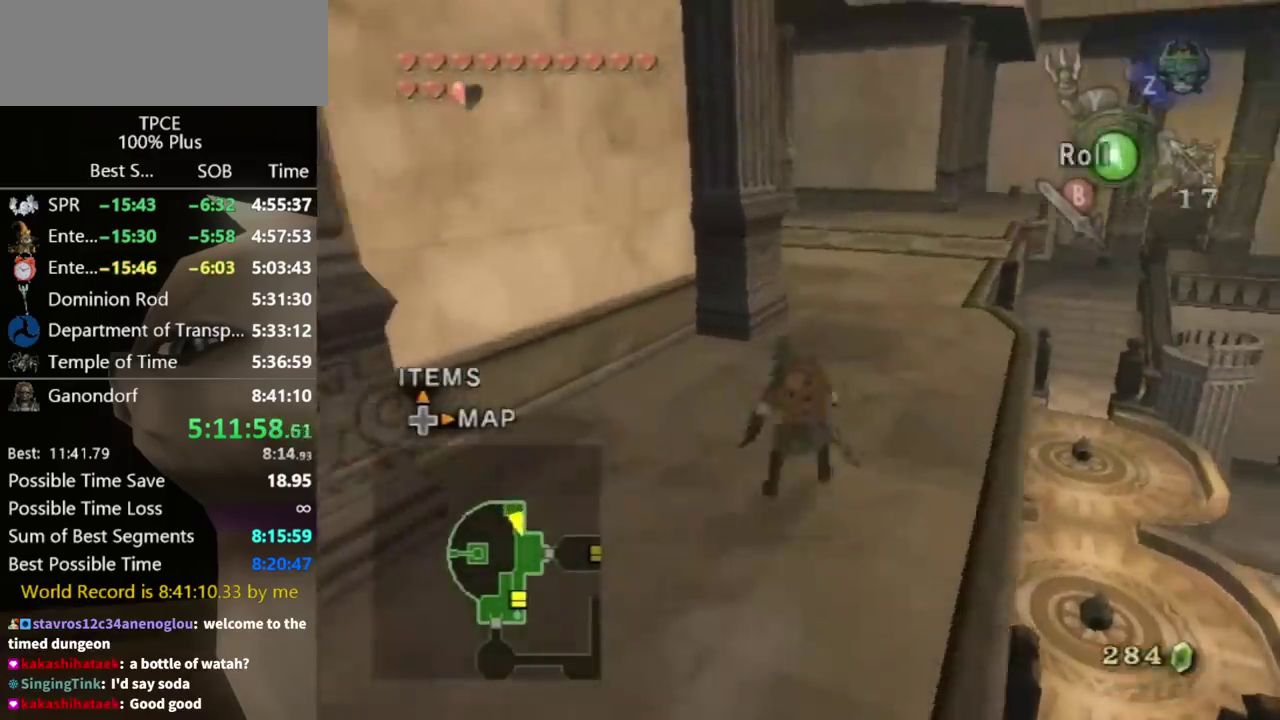
{"buttons": [], "left_stick": "up", "right_stick": "center", "events": [[67, "A", "up"]]}
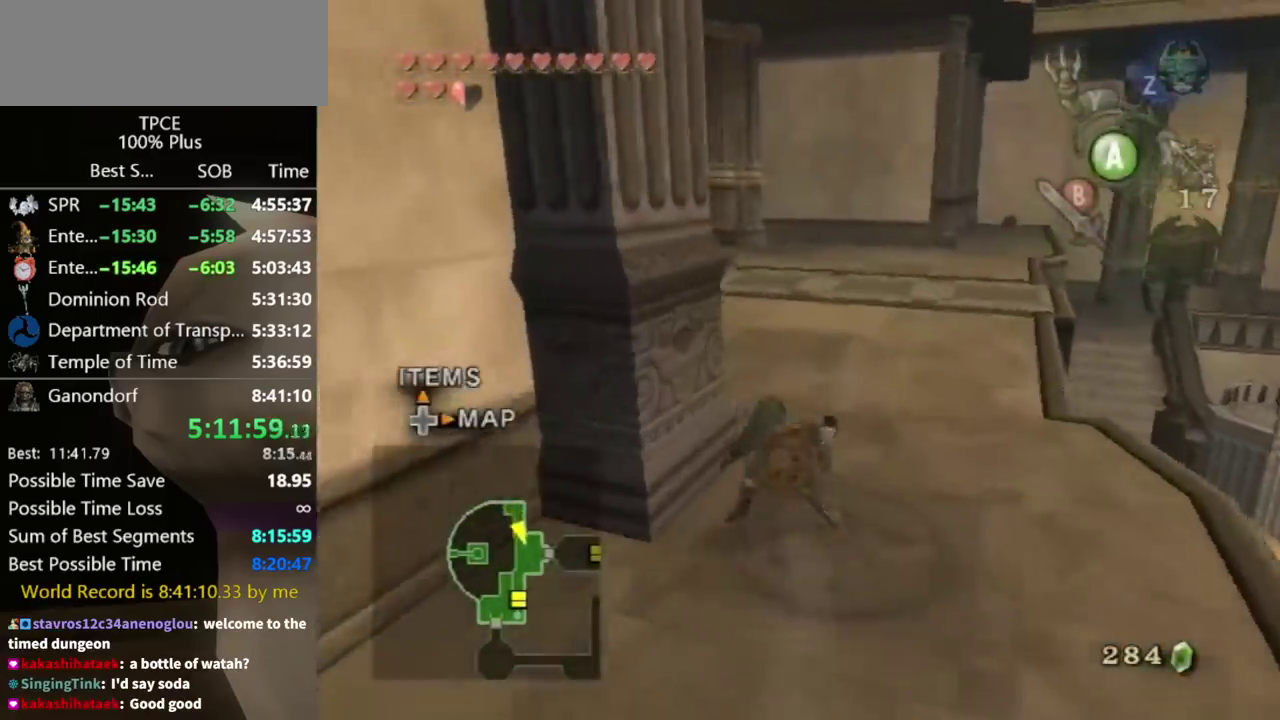
{"buttons": [], "left_stick": "up", "right_stick": "center", "events": [[67, "left_stick", "up-left"], [233, "A", "down"], [300, "A", "up"], [367, "left_stick", "up"]]}
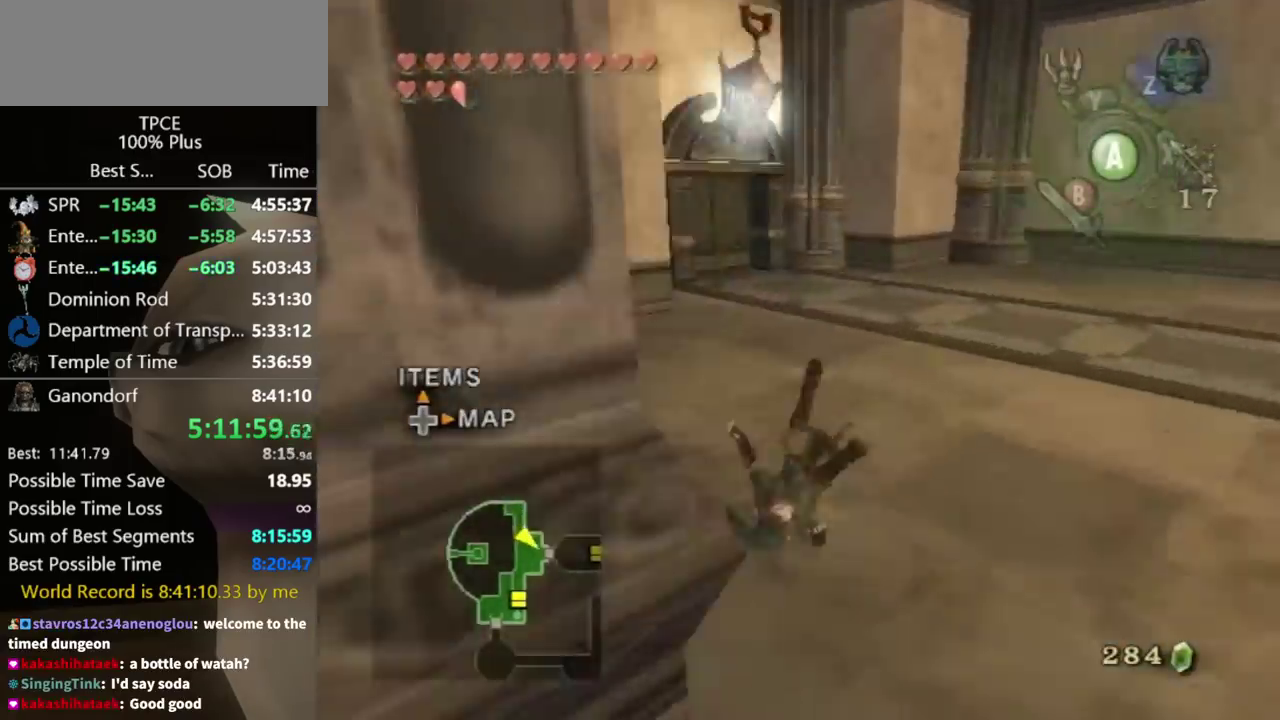
{"buttons": [], "left_stick": "up", "right_stick": "center", "events": [[33, "right_stick", "down-right"], [100, "right_stick", "center"], [433, "A", "down"], [500, "A", "up"]]}
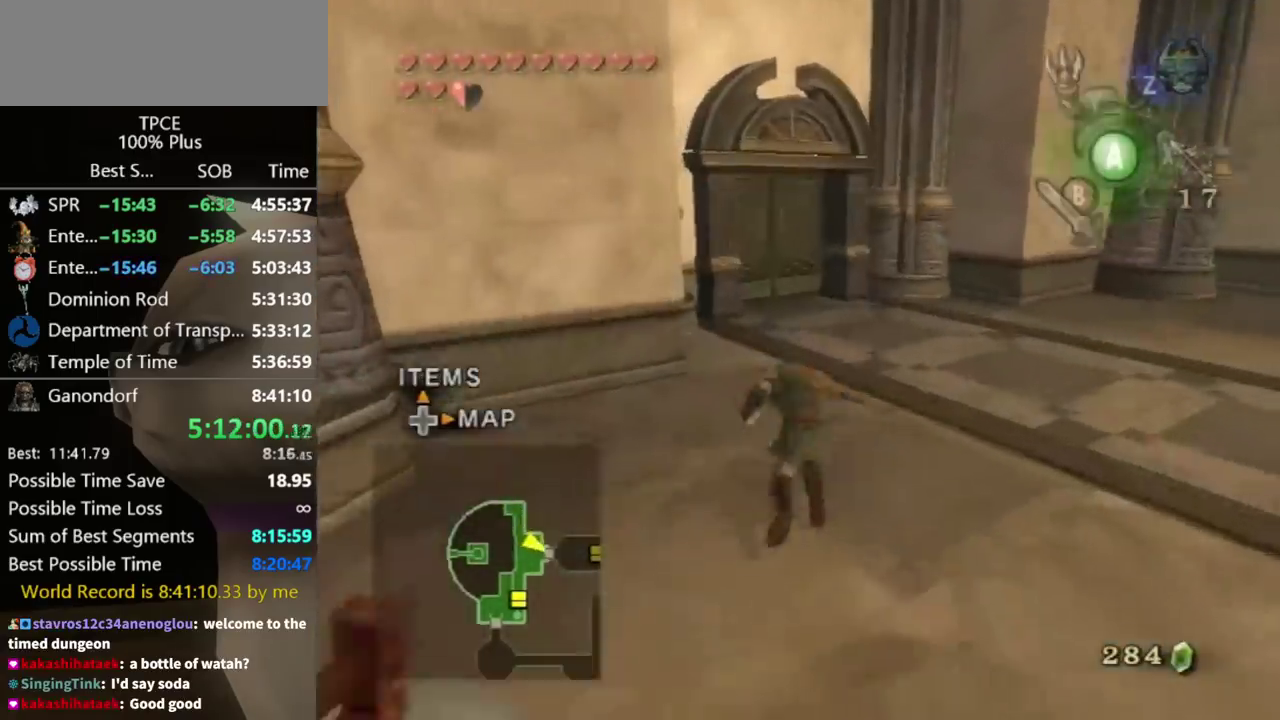
{"buttons": [], "left_stick": "up", "right_stick": "center", "events": [[33, "A", "down"], [100, "A", "up"]]}
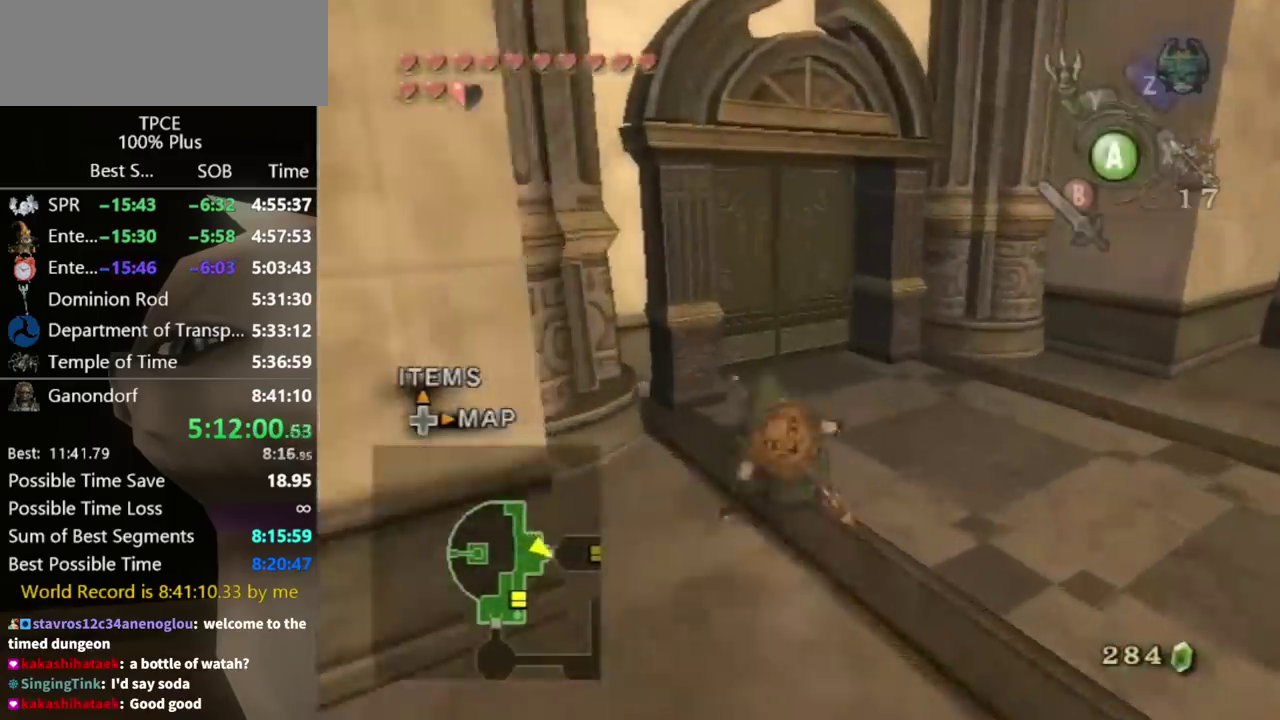
{"buttons": [], "left_stick": "up-left", "right_stick": "center", "events": [[467, "left_stick", "up-left"]]}